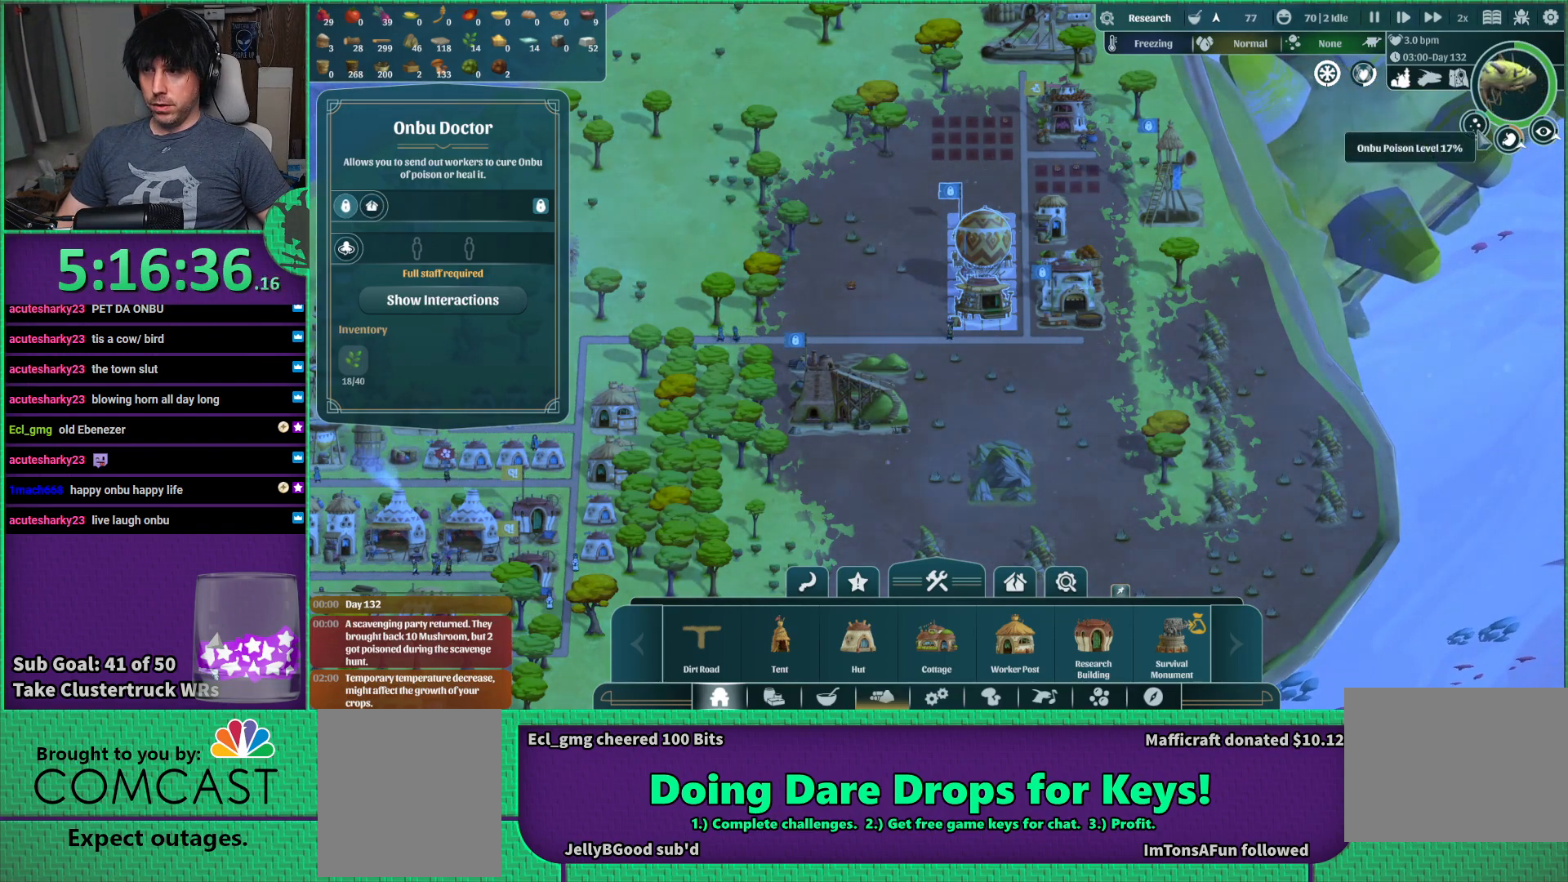
Gameplay with keyboard; each line is a JSON object with the keys held at the frame after it. "events" lists presses ("down") and releases ("up") of "a", "d", "e", "s", "shift", "space" and "w" between this image and that frame as [ms after this image, input, new state], when the widget could be followed in between. No other keys are recorded. Mouse input is not recorded.
{"keys": [], "events": [[200, "w", "down"], [400, "w", "up"]]}
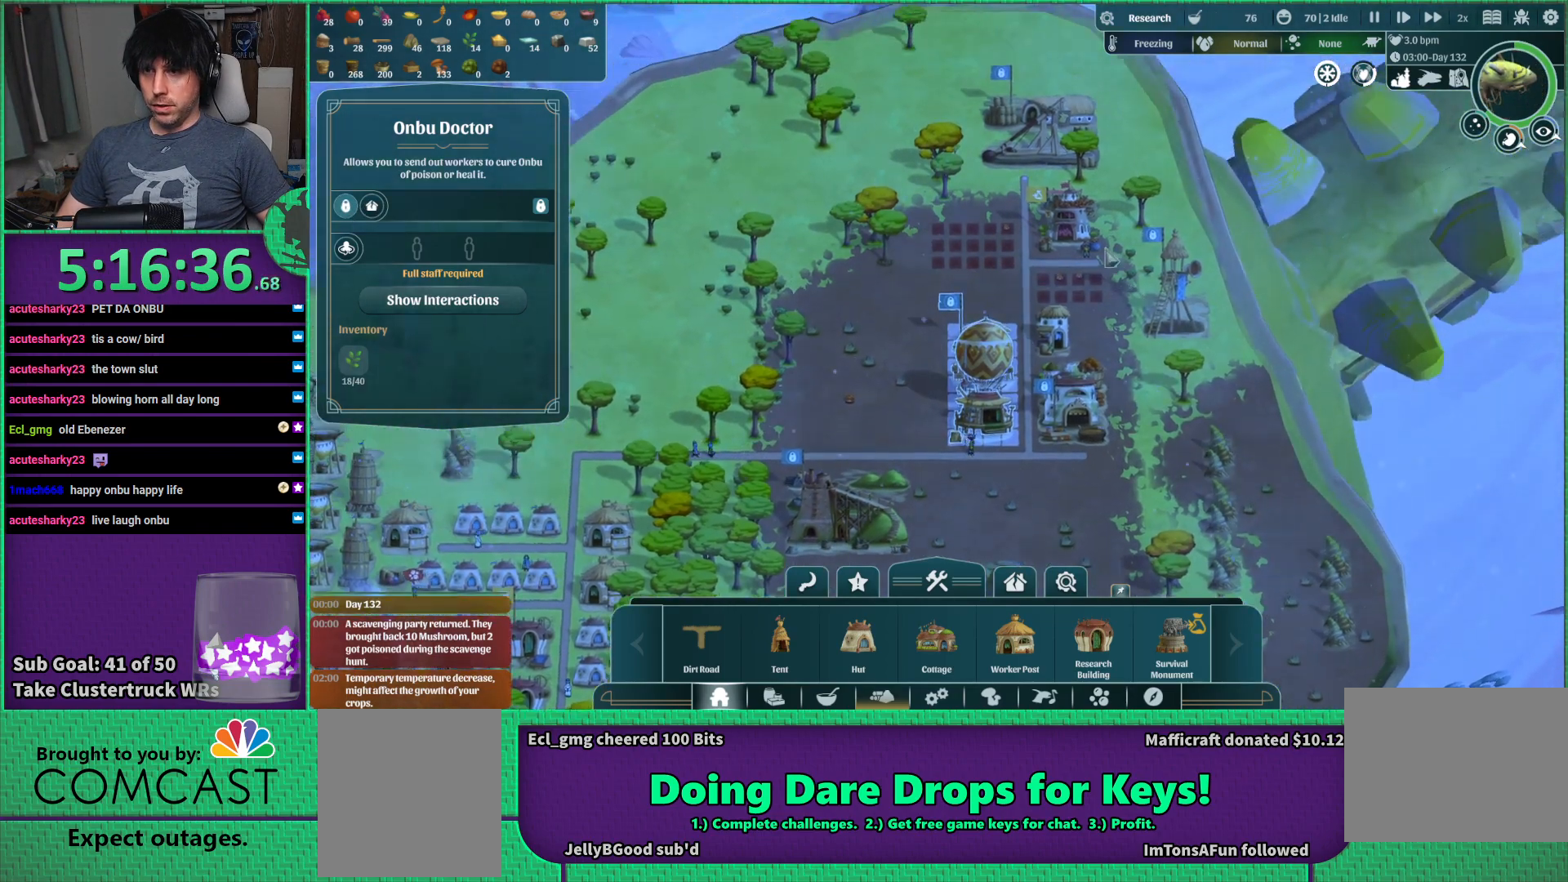
{"keys": [], "events": []}
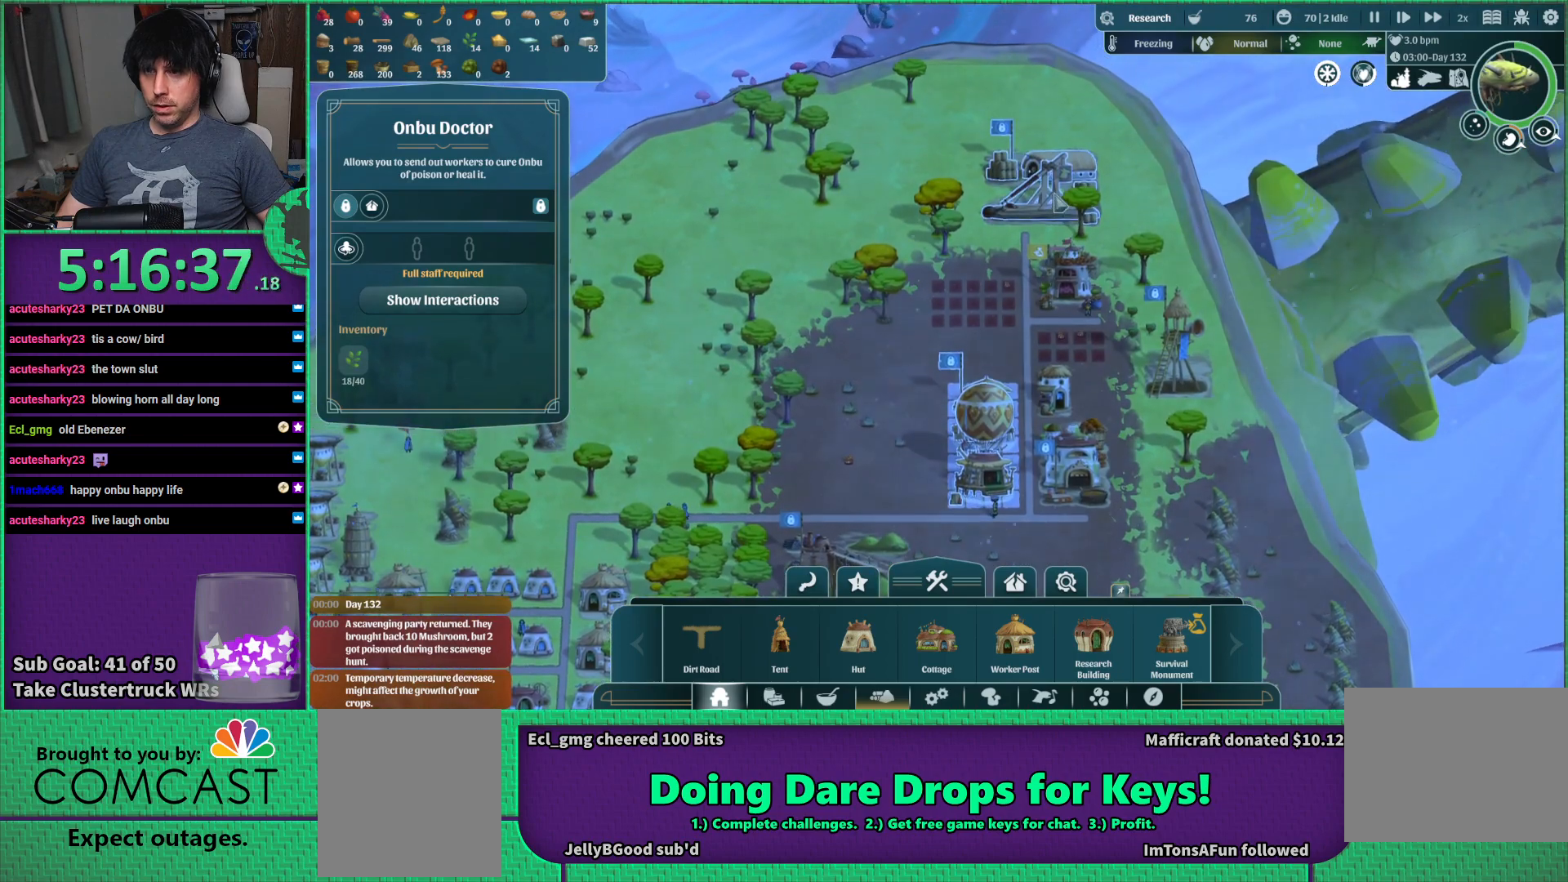
{"keys": [], "events": []}
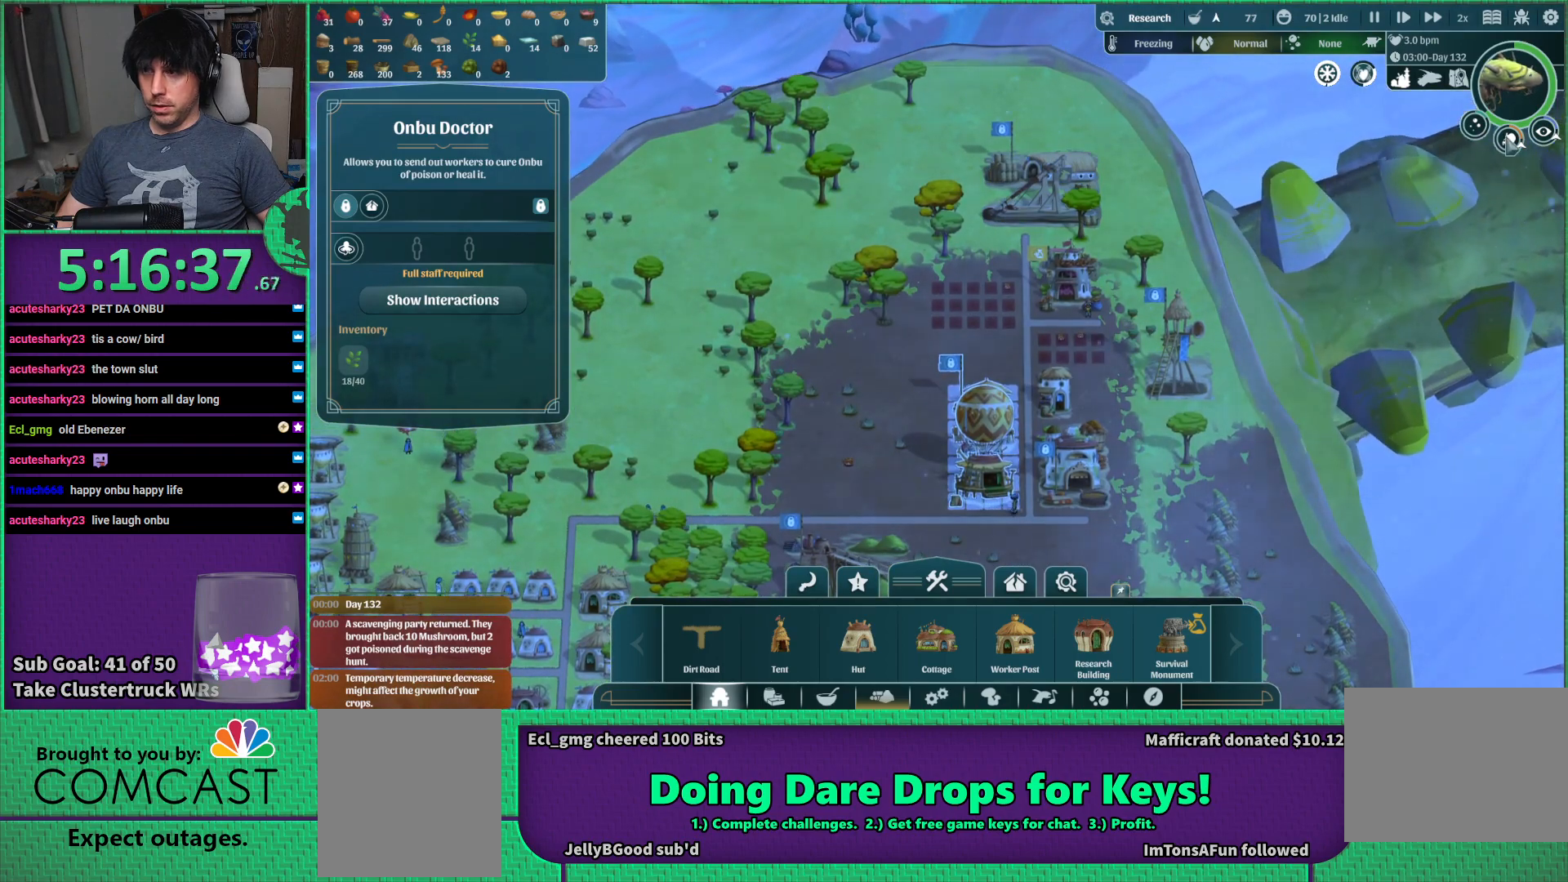
{"keys": [], "events": []}
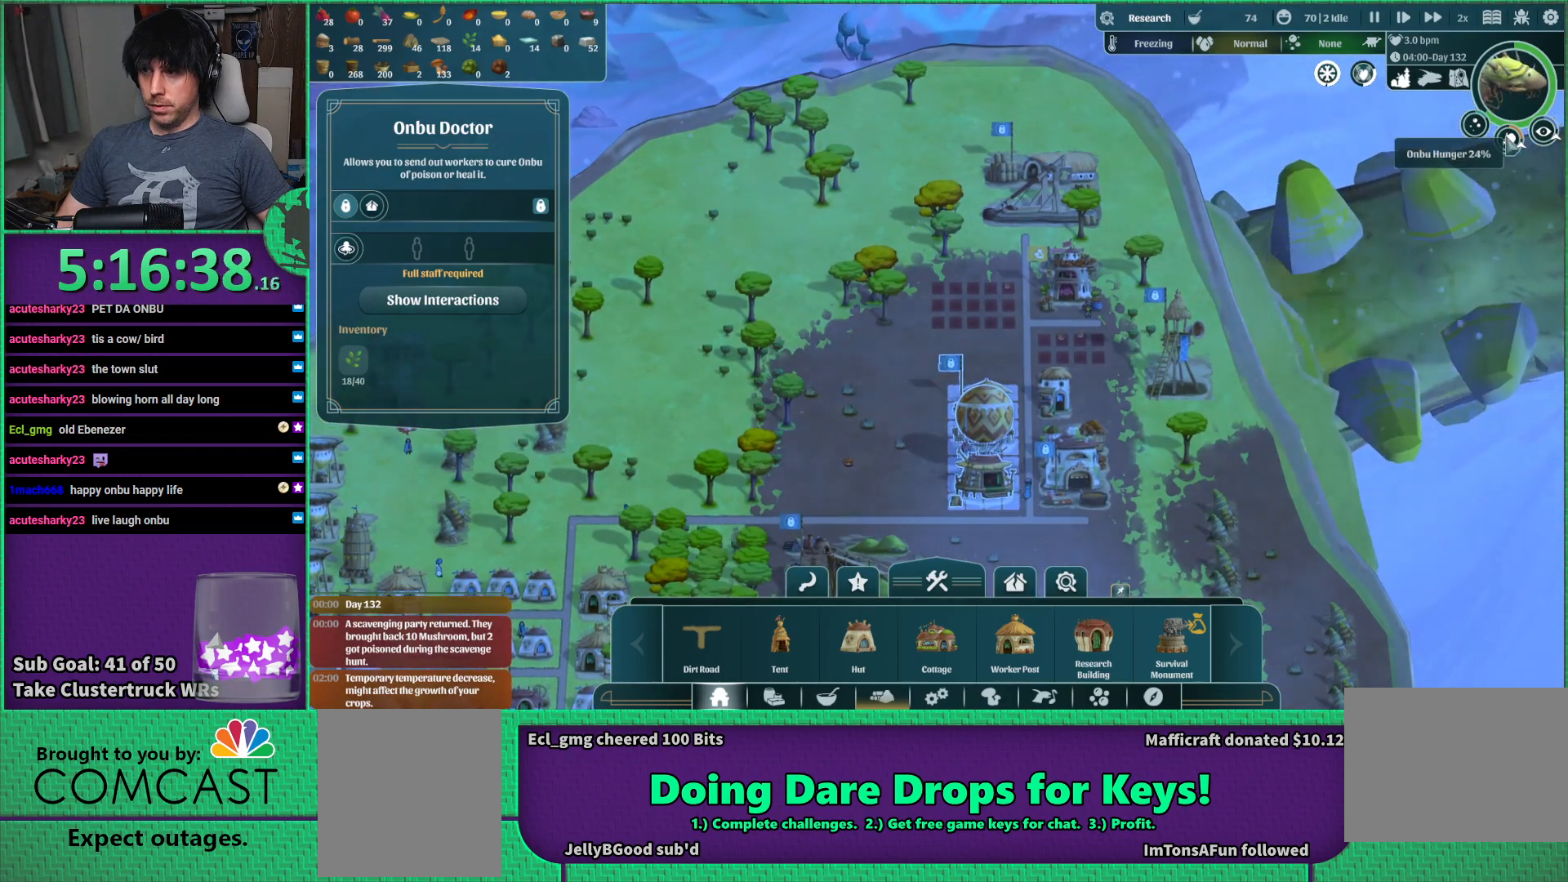
{"keys": ["a", "s"], "events": [[333, "s", "down"], [500, "a", "down"]]}
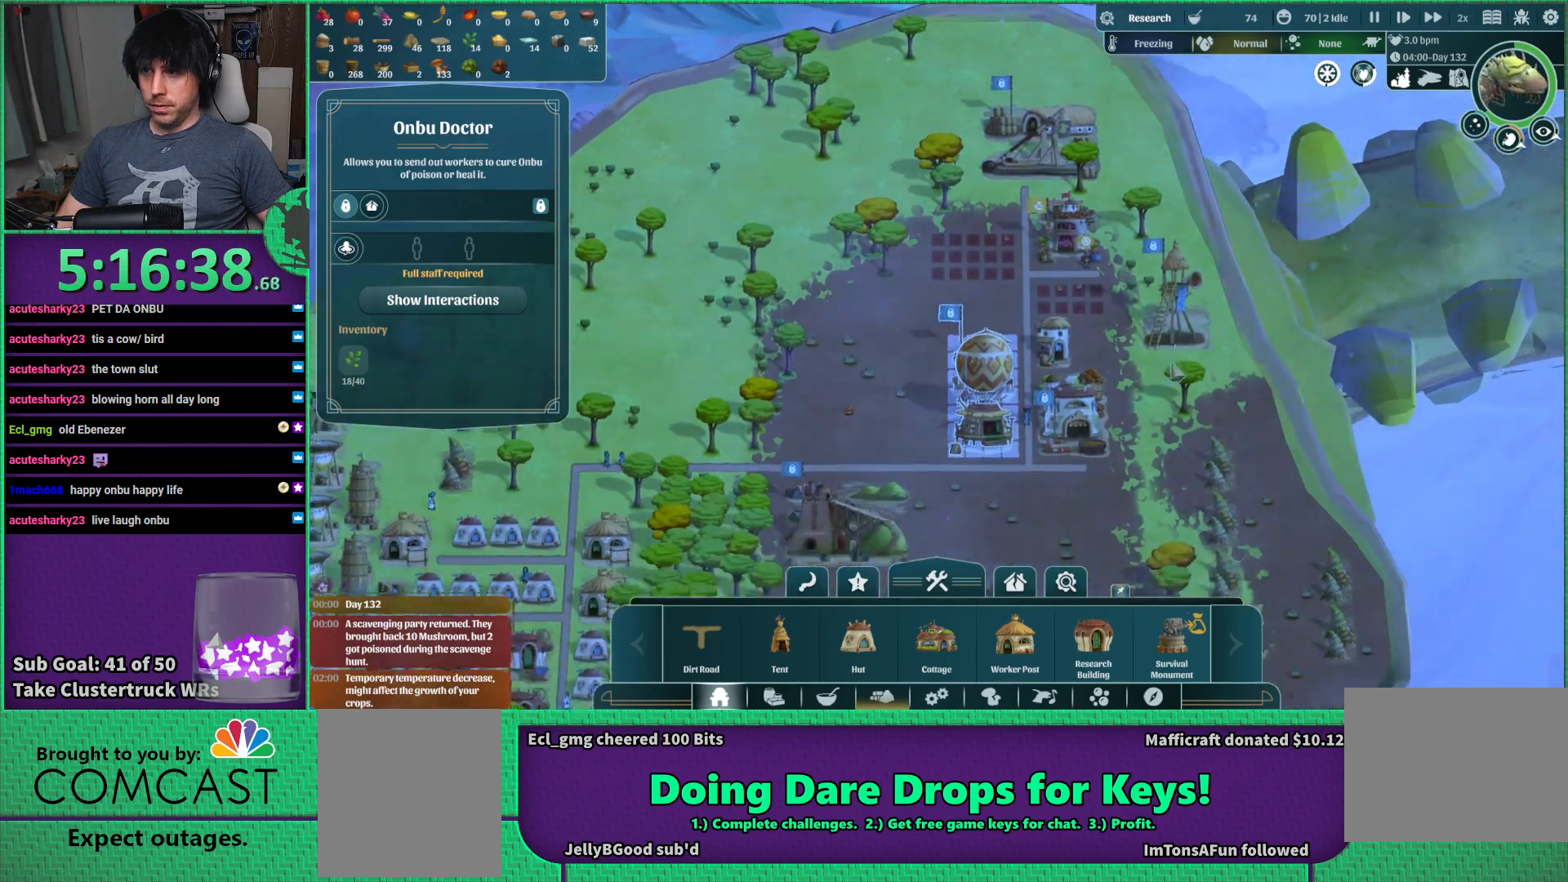
{"keys": [], "events": [[266, "a", "up"], [283, "s", "up"]]}
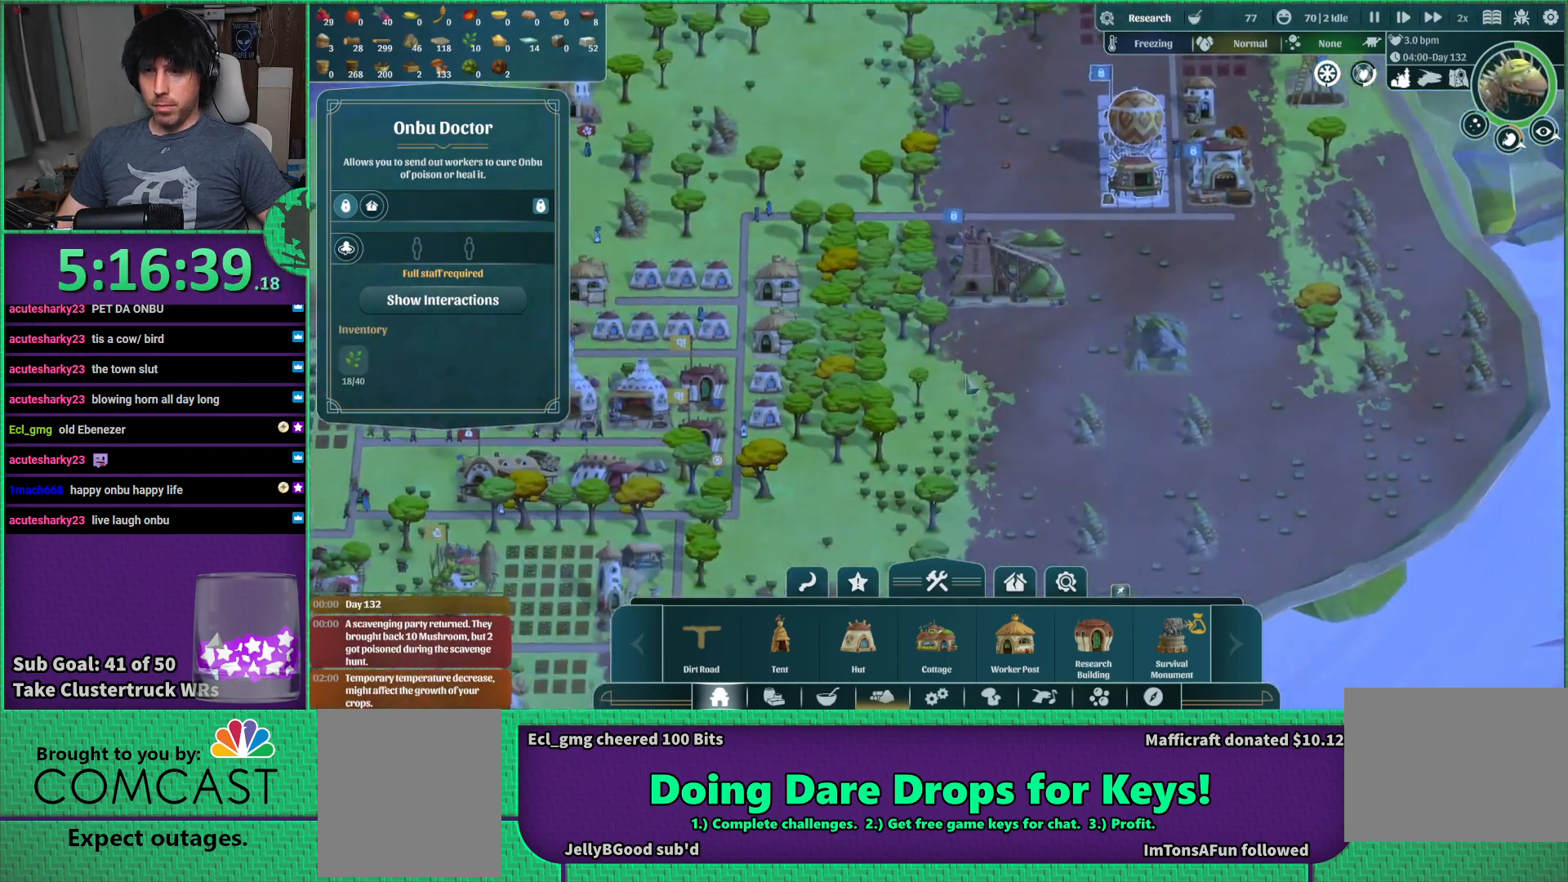
{"keys": ["a"], "events": [[466, "a", "down"]]}
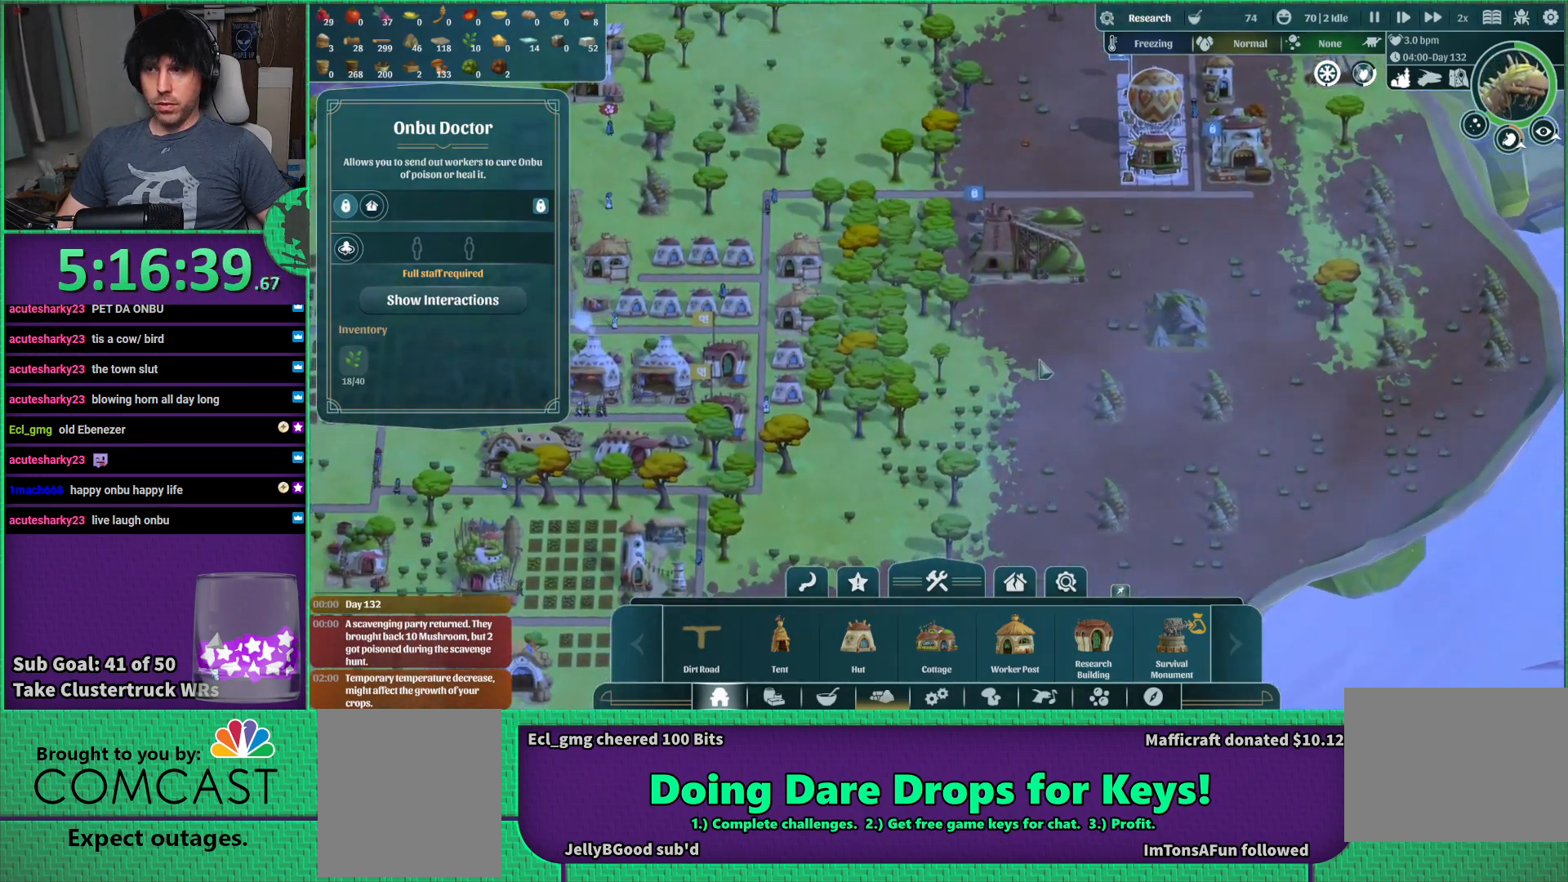
{"keys": [], "events": [[50, "s", "down"], [216, "a", "up"], [316, "s", "up"]]}